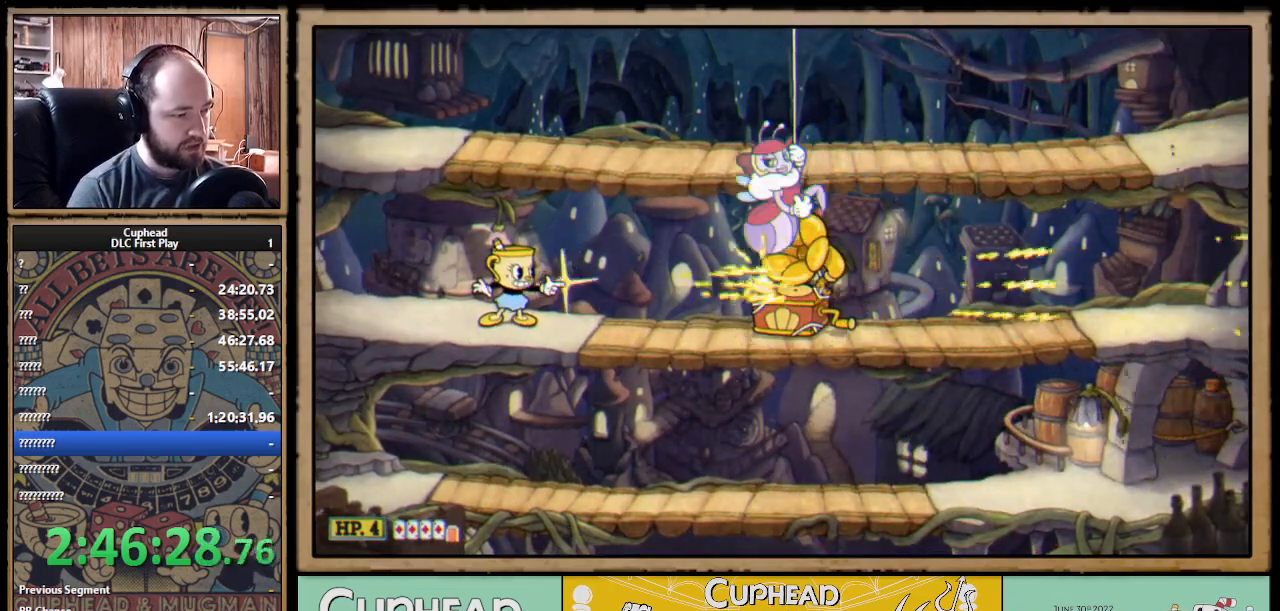
Gameplay with a controller (Xbox layout); each line is a JSON object with the inputs held at the frame after it. "events" lists button and stick changes between this image and that frame as [ms after this image, input, new state], when the widget could be followed in between. Not read: R3.
{"buttons": ["X", "R1"], "left_stick": "center", "right_stick": "center", "events": []}
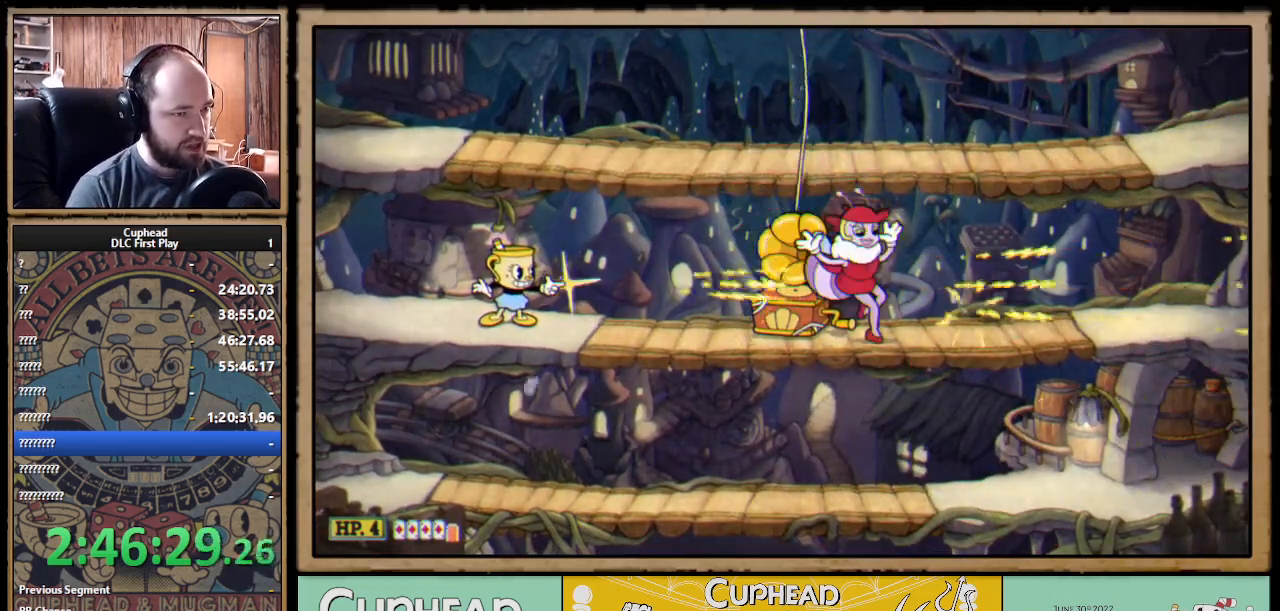
{"buttons": ["X", "R1"], "left_stick": "center", "right_stick": "center", "events": []}
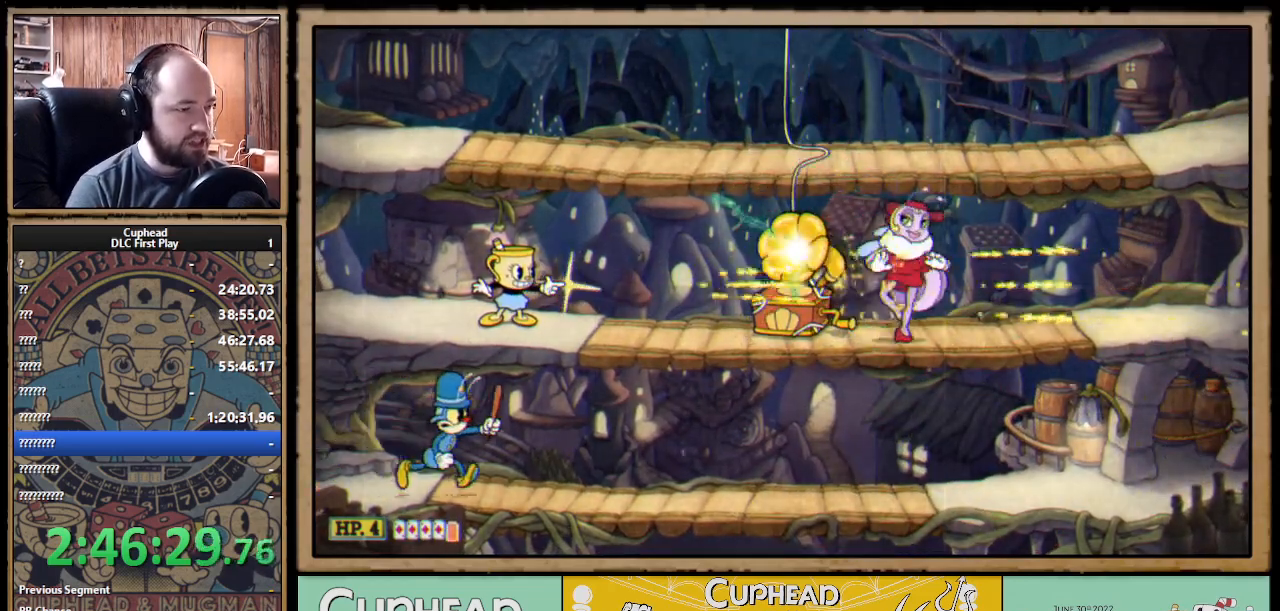
{"buttons": ["X", "R1"], "left_stick": "center", "right_stick": "center", "events": []}
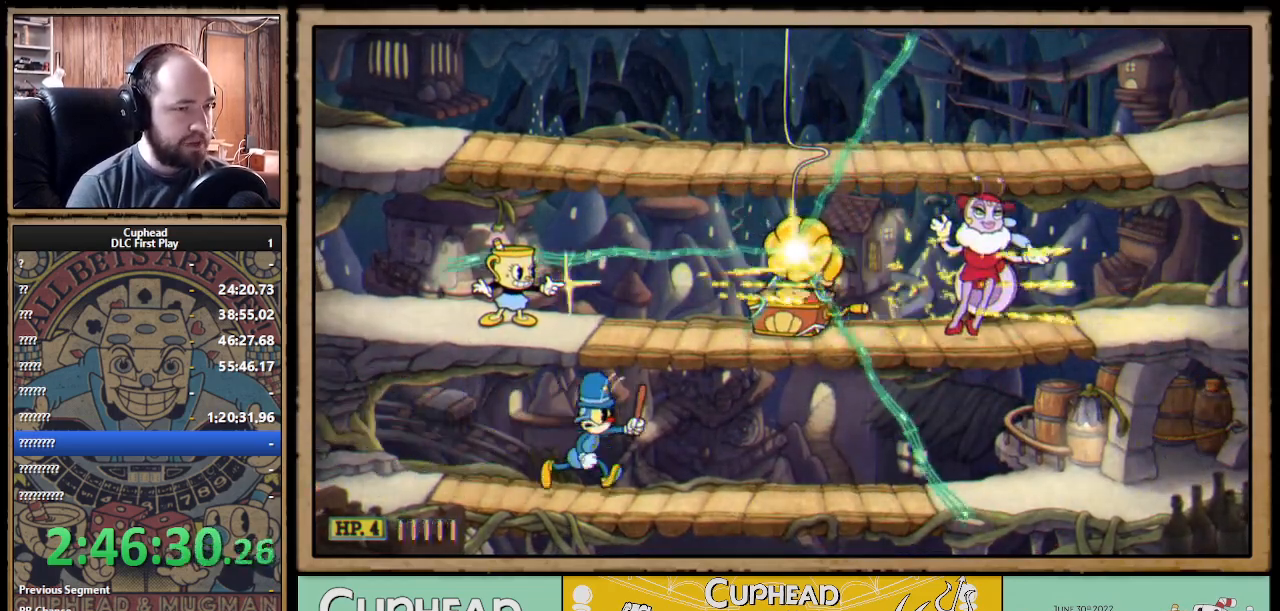
{"buttons": ["X", "Y", "R1"], "left_stick": "center", "right_stick": "center", "events": [[367, "Y", "down"]]}
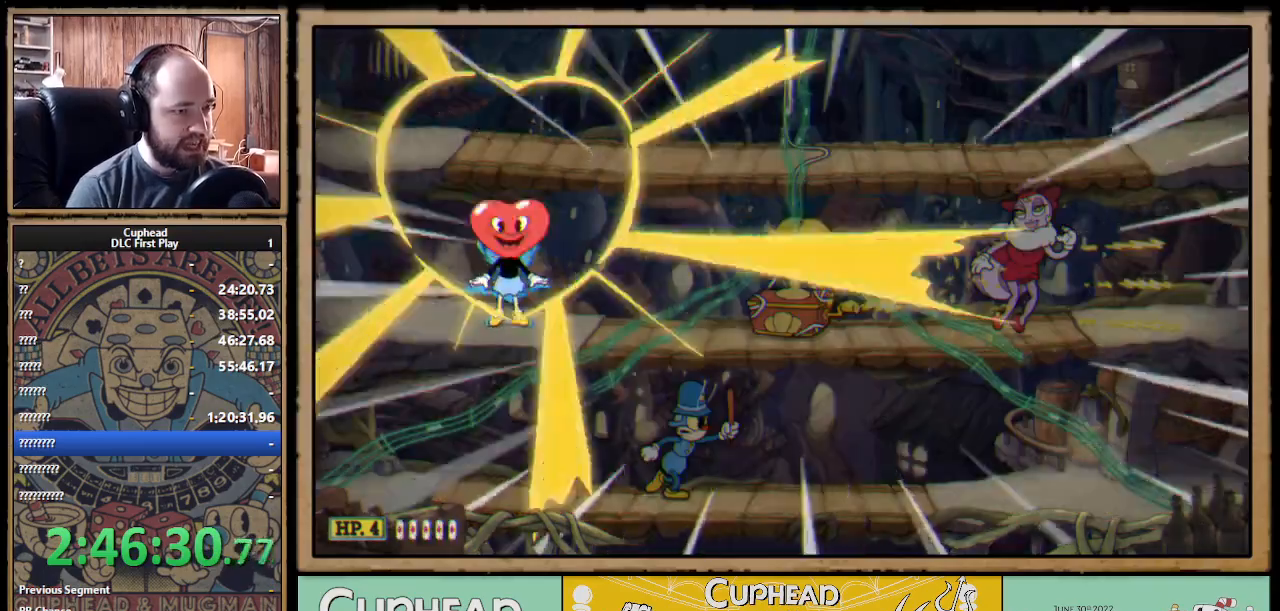
{"buttons": ["X", "R1"], "left_stick": "center", "right_stick": "center", "events": [[17, "Y", "up"]]}
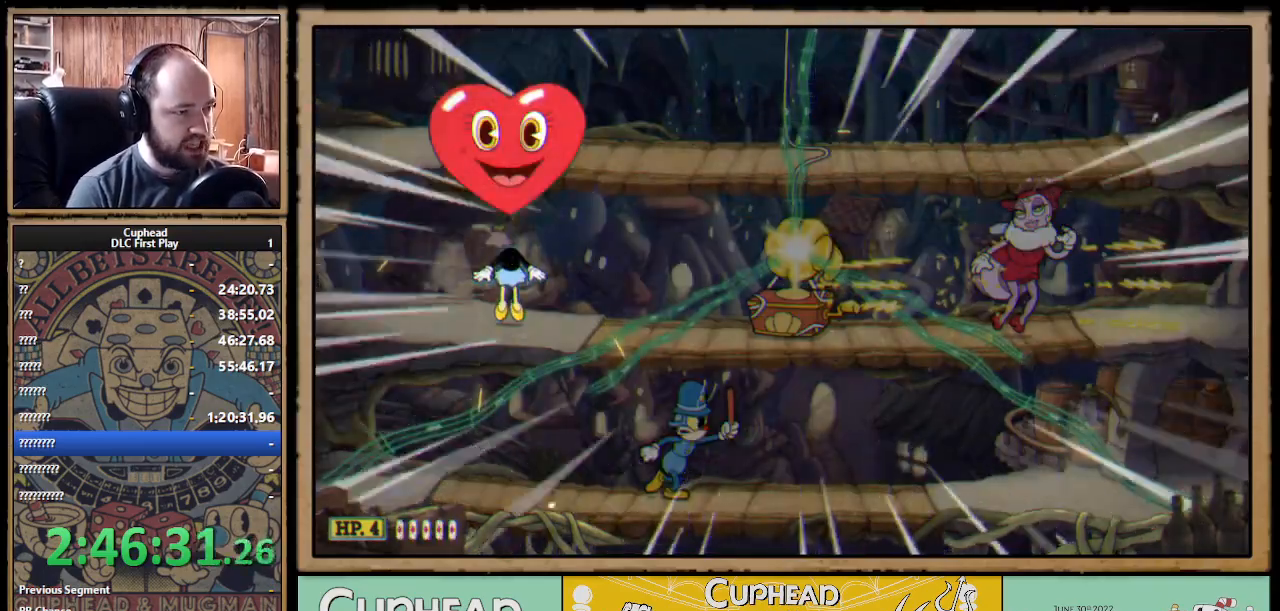
{"buttons": ["X", "R1"], "left_stick": "center", "right_stick": "center", "events": []}
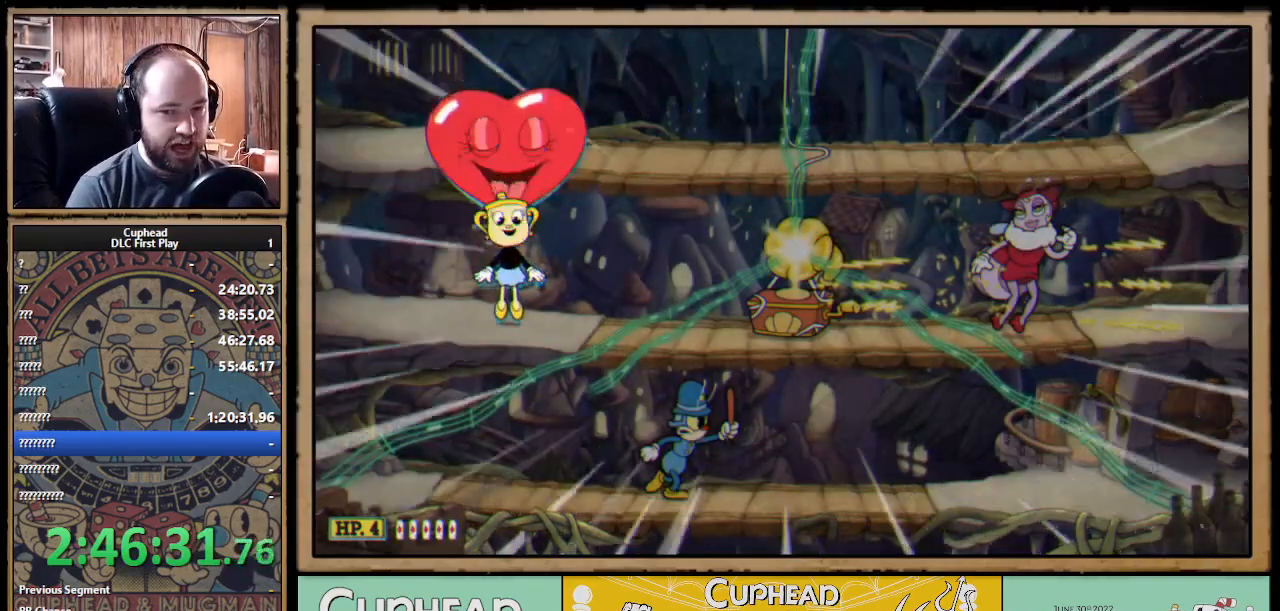
{"buttons": ["X", "R1"], "left_stick": "center", "right_stick": "center", "events": []}
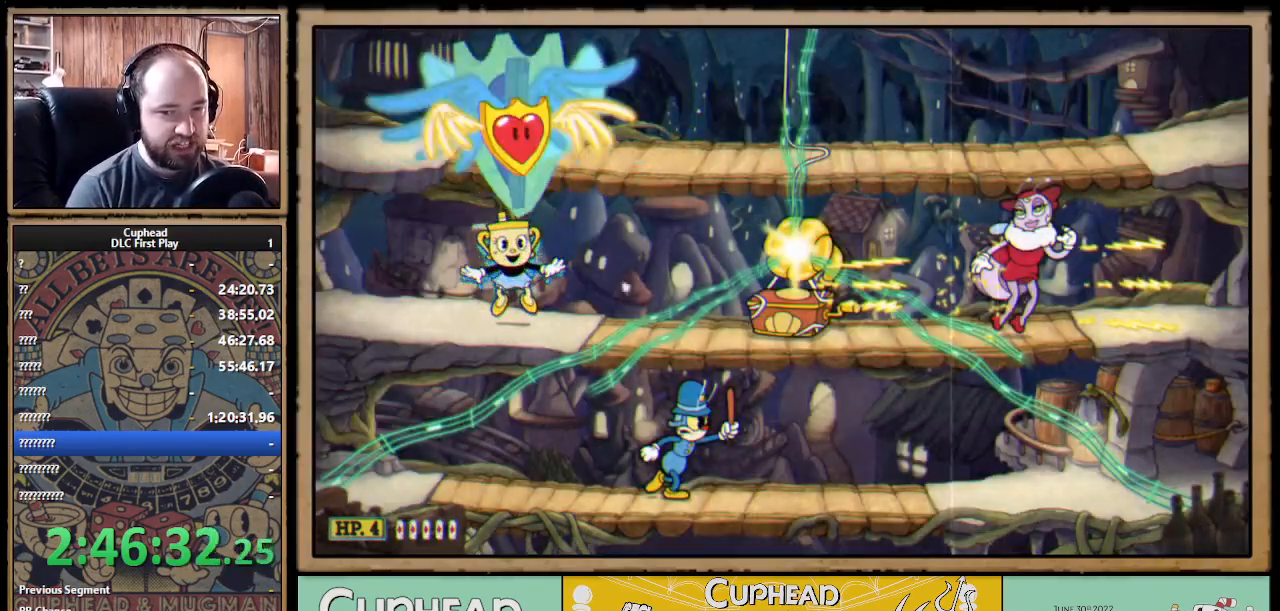
{"buttons": ["X", "R1"], "left_stick": "center", "right_stick": "center", "events": []}
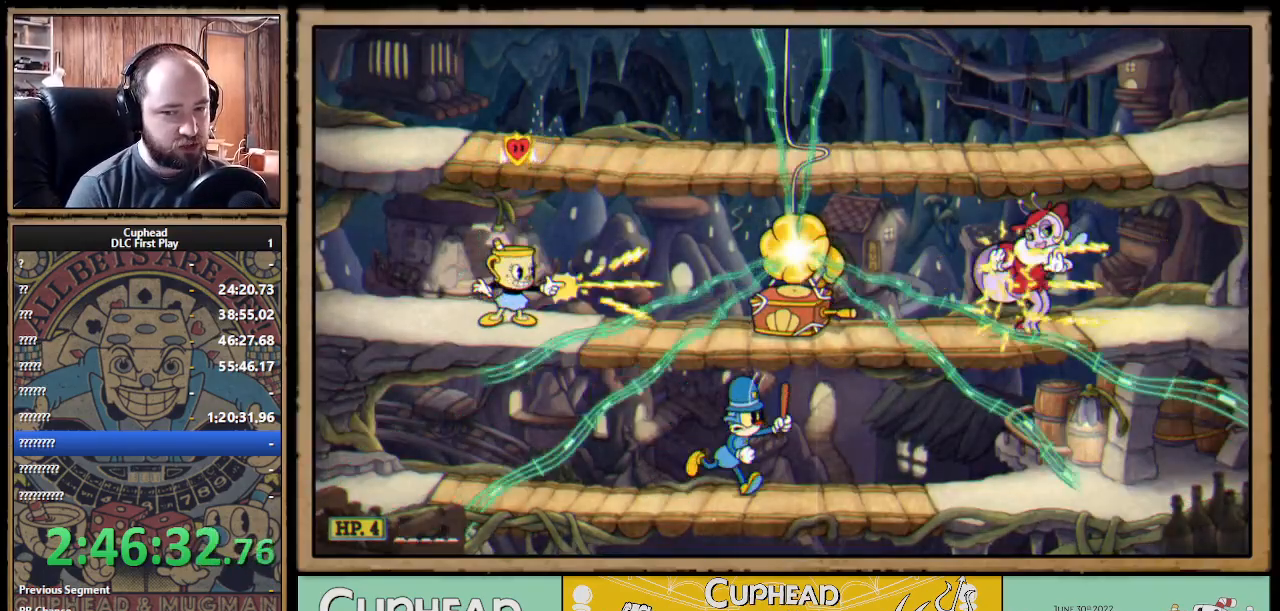
{"buttons": ["X", "R1"], "left_stick": "center", "right_stick": "center", "events": []}
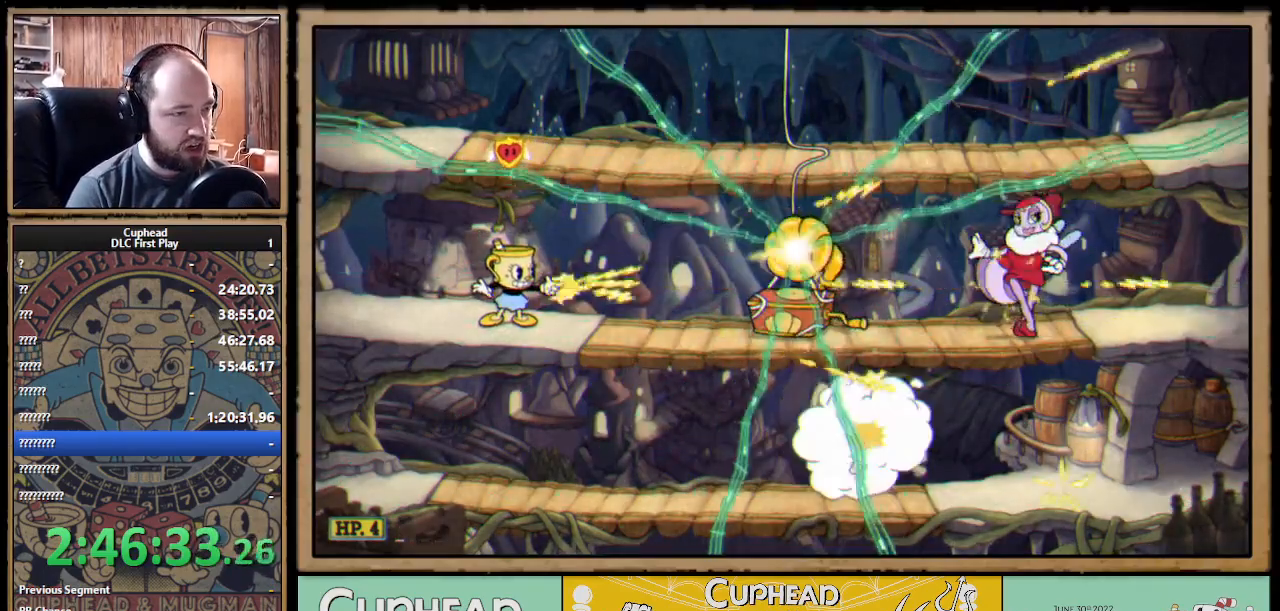
{"buttons": ["X", "R1"], "left_stick": "center", "right_stick": "center", "events": []}
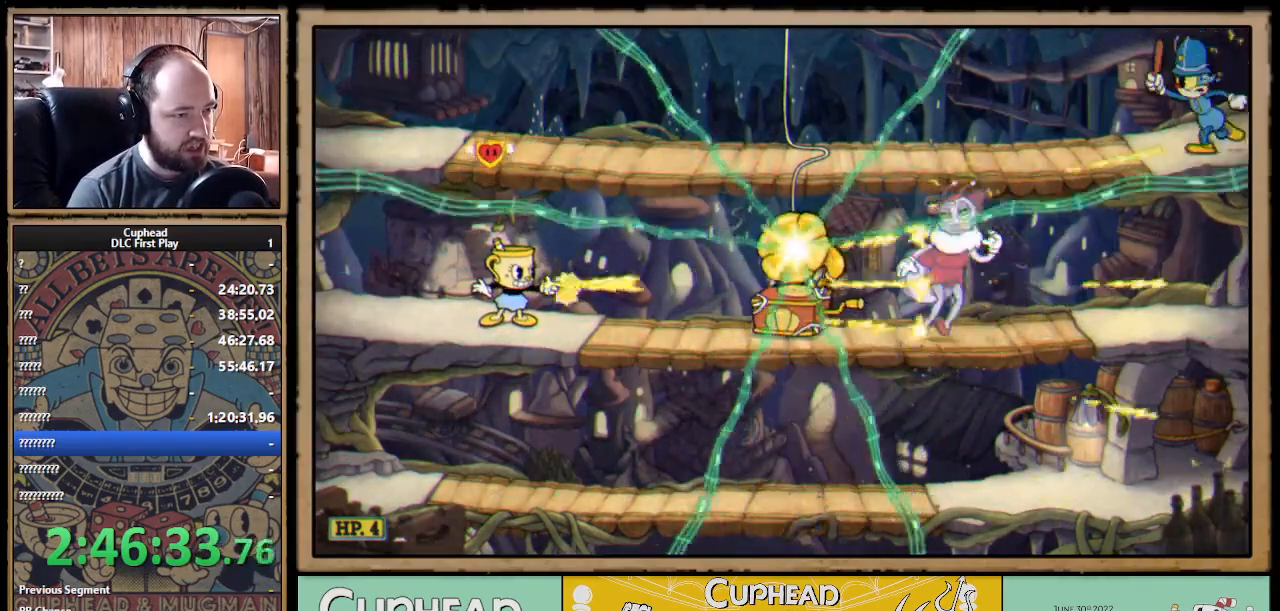
{"buttons": ["X", "R1"], "left_stick": "center", "right_stick": "center", "events": []}
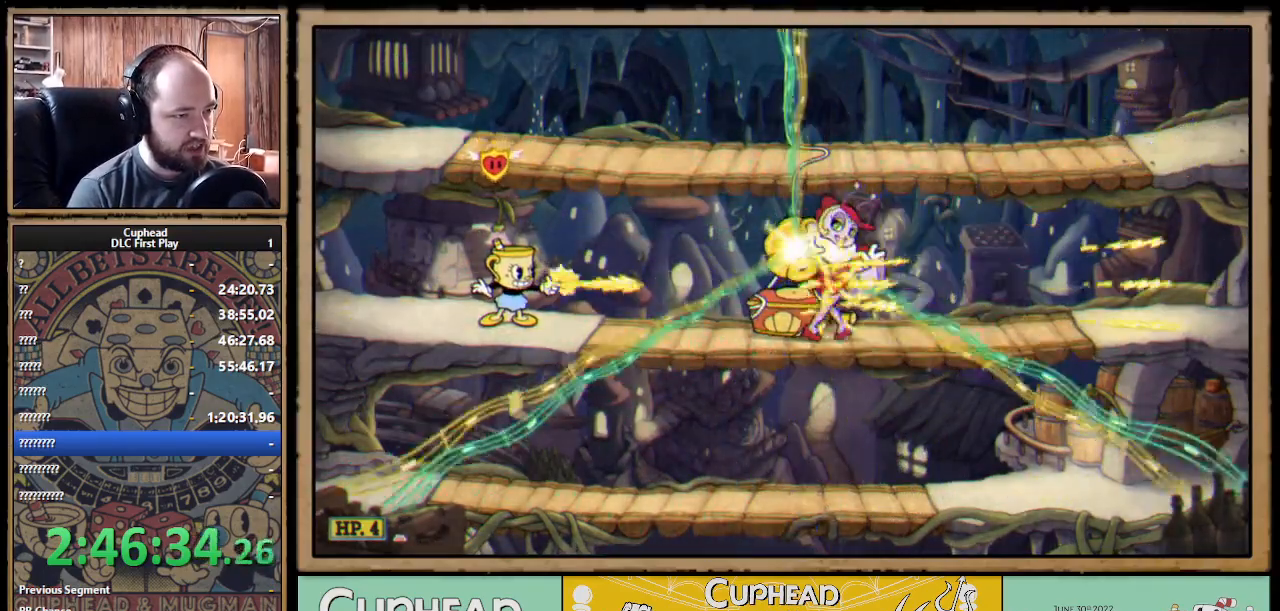
{"buttons": ["X"], "left_stick": "down-right", "right_stick": "center", "events": [[250, "left_stick", "down"], [333, "A", "down"], [400, "R1", "up"], [433, "A", "up"], [483, "left_stick", "down-right"]]}
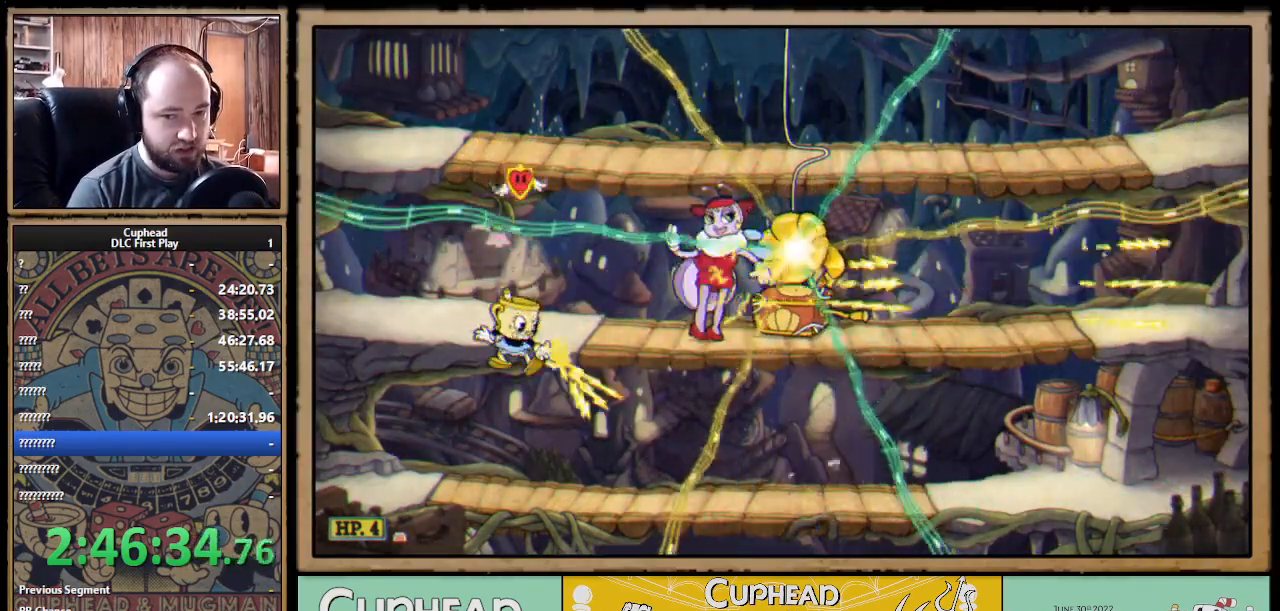
{"buttons": ["X"], "left_stick": "right", "right_stick": "center", "events": [[50, "left_stick", "right"], [283, "B", "down"], [317, "X", "up"], [333, "X", "down"], [383, "B", "up"]]}
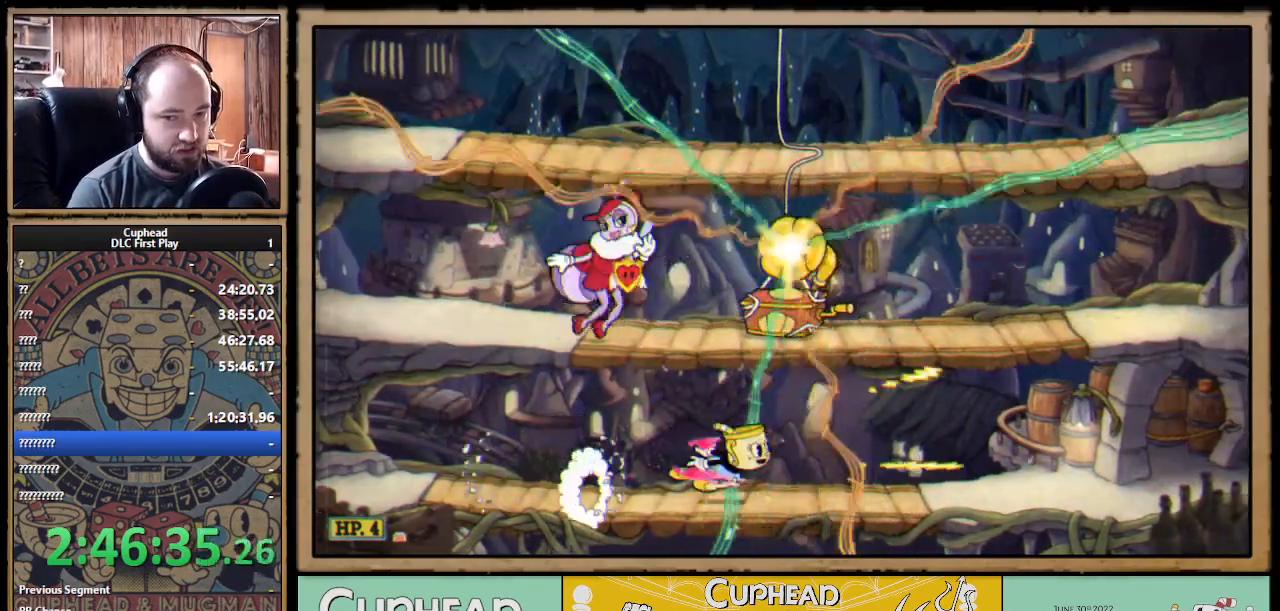
{"buttons": ["X"], "left_stick": "right", "right_stick": "center", "events": [[117, "A", "down"], [150, "B", "down"], [233, "A", "up"], [233, "B", "up"]]}
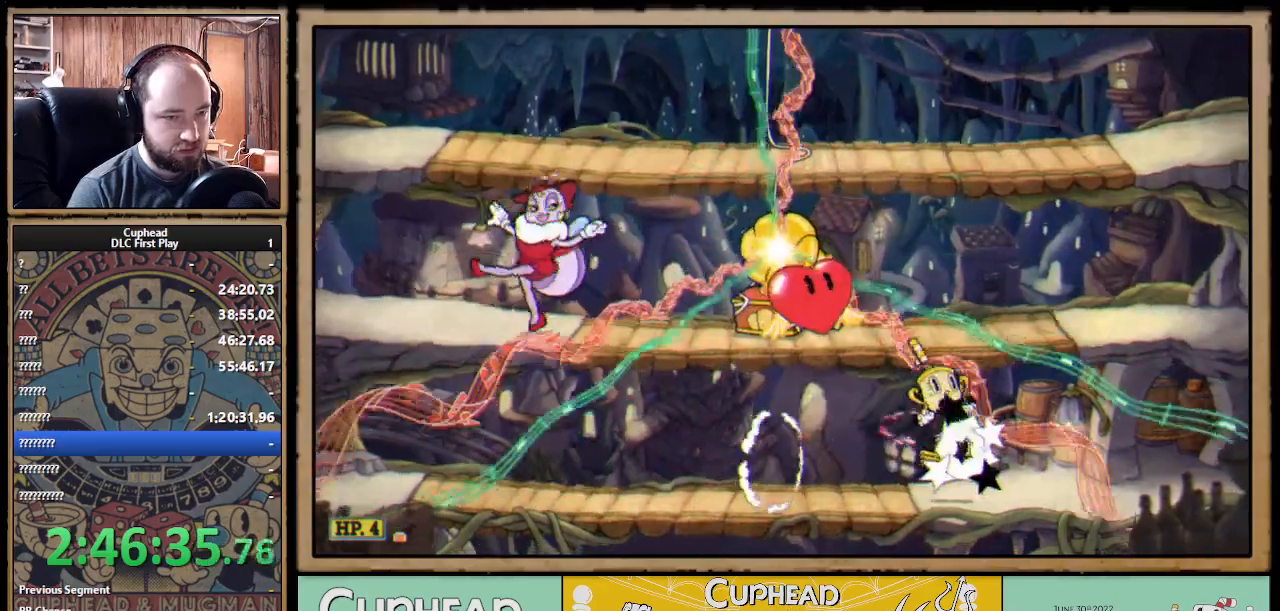
{"buttons": ["X"], "left_stick": "right", "right_stick": "center", "events": [[83, "left_stick", "center"], [317, "left_stick", "right"], [367, "A", "down"], [483, "A", "up"]]}
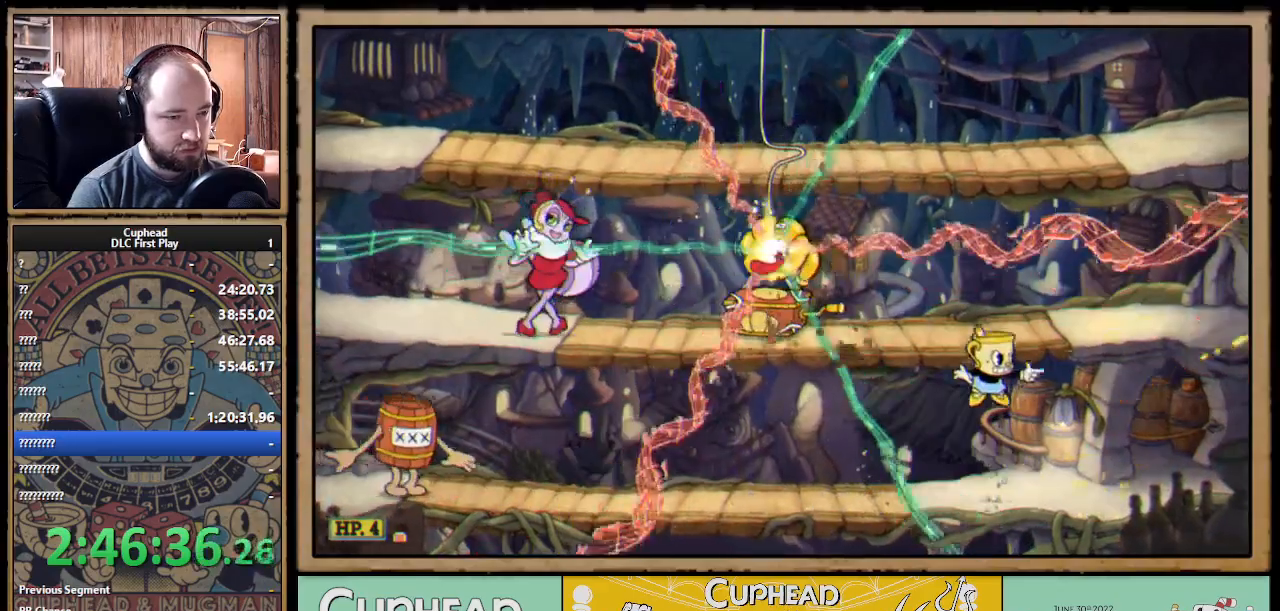
{"buttons": ["X", "R1"], "left_stick": "center", "right_stick": "center", "events": [[67, "A", "down"], [183, "A", "up"], [183, "left_stick", "left"], [217, "R1", "down"], [367, "left_stick", "center"]]}
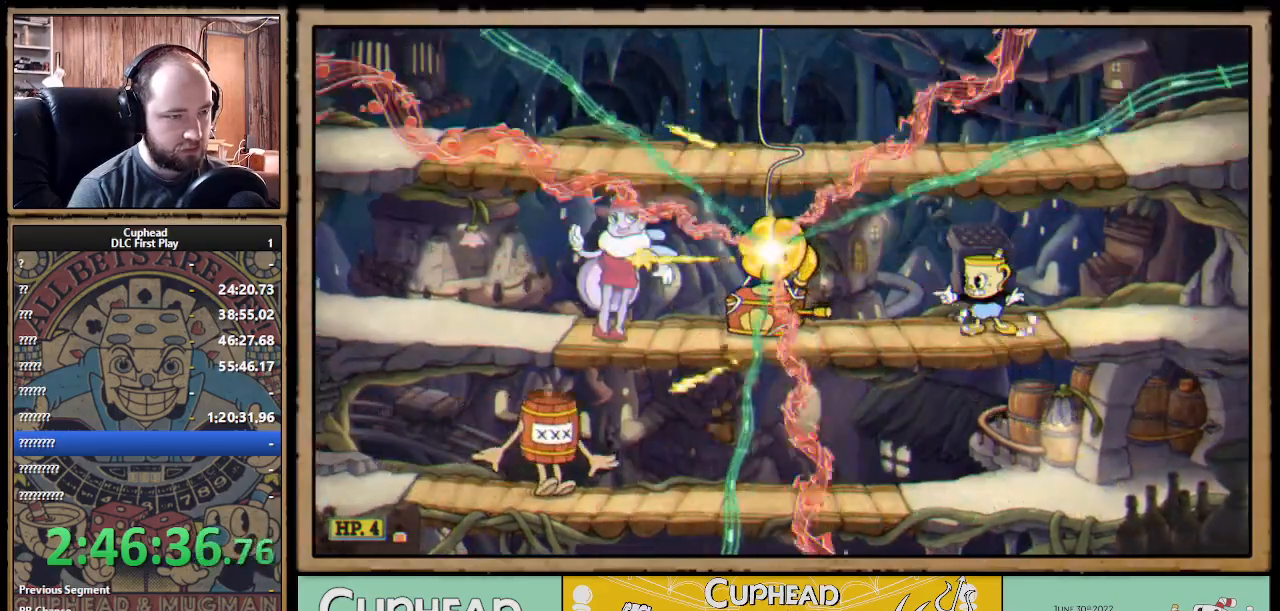
{"buttons": ["X", "R1"], "left_stick": "center", "right_stick": "center", "events": [[417, "A", "down"], [500, "A", "up"]]}
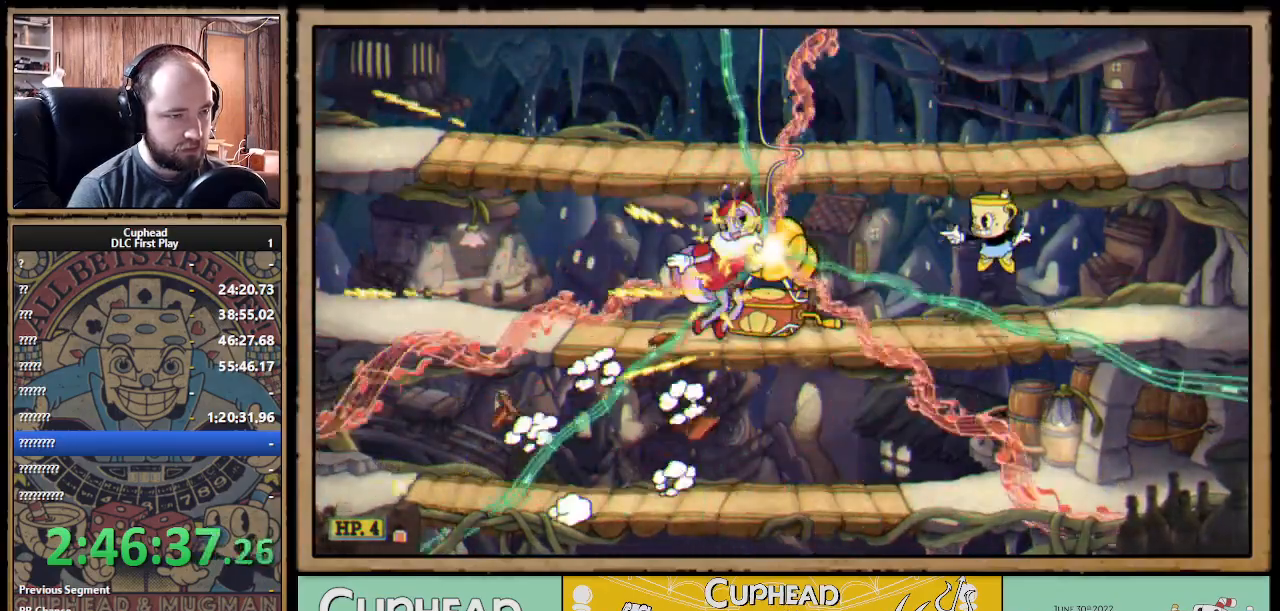
{"buttons": ["X", "R1"], "left_stick": "down-left", "right_stick": "center", "events": [[83, "A", "down"], [217, "left_stick", "left"], [300, "A", "up"], [300, "left_stick", "down-left"]]}
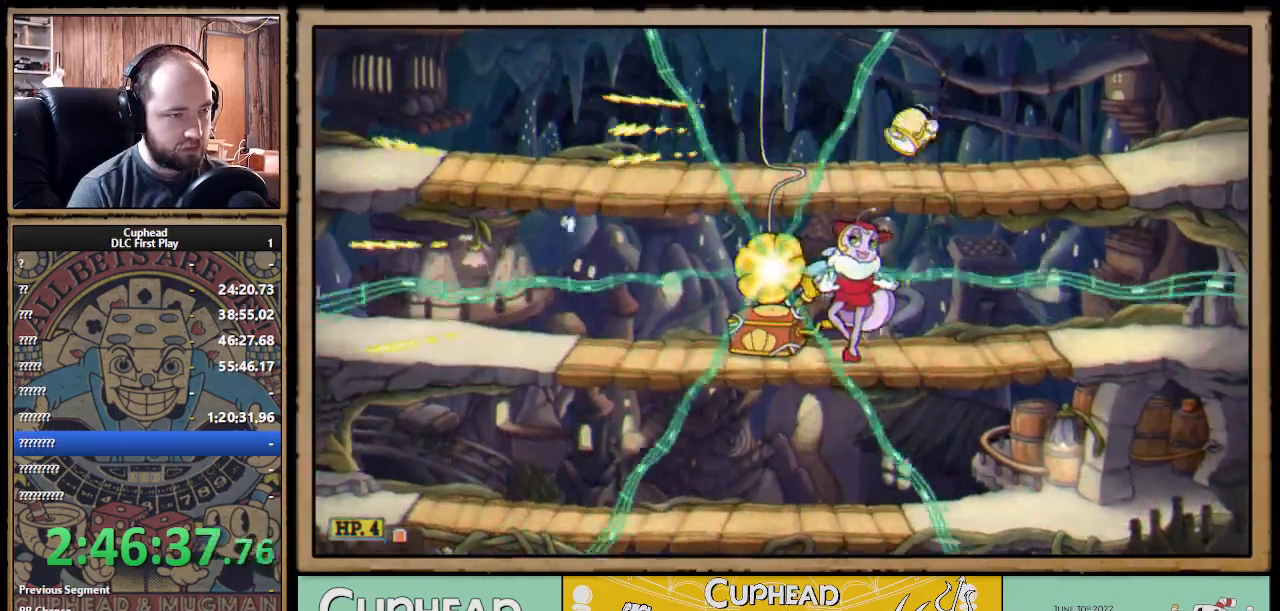
{"buttons": ["A", "X", "R1"], "left_stick": "left", "right_stick": "center", "events": [[150, "X", "up"], [167, "B", "down"], [167, "X", "down"], [167, "left_stick", "left"], [200, "X", "up"], [233, "X", "down"], [267, "B", "up"], [500, "A", "down"]]}
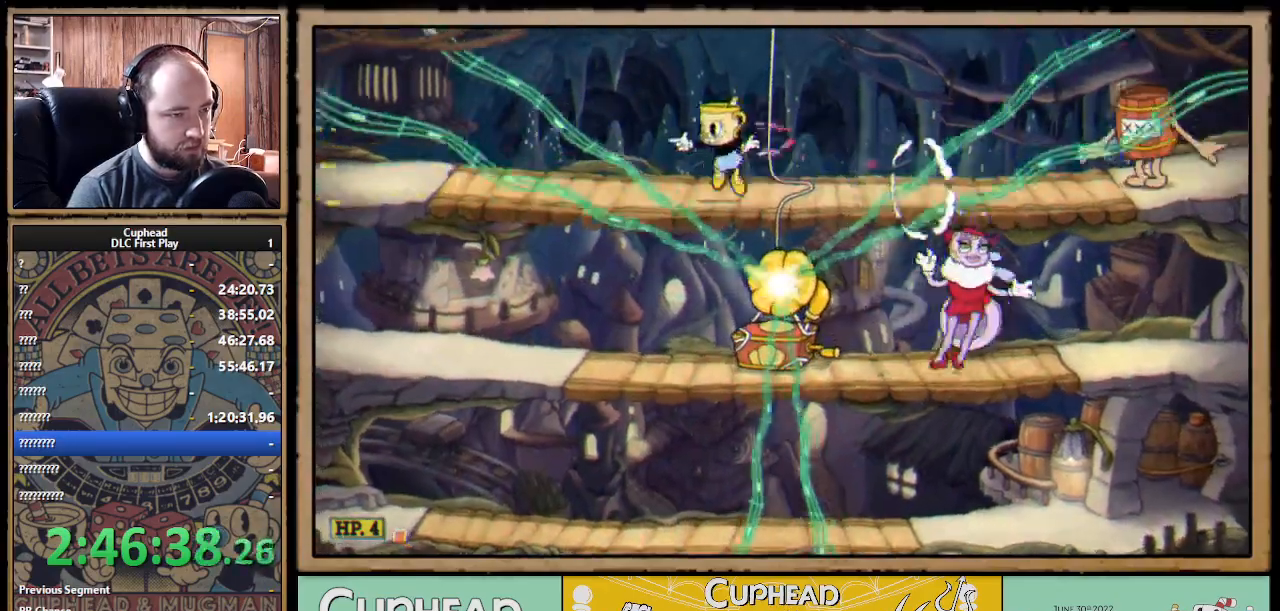
{"buttons": ["X", "R1"], "left_stick": "down-left", "right_stick": "center", "events": [[33, "B", "down"], [100, "A", "up"], [133, "B", "up"], [383, "left_stick", "down-left"]]}
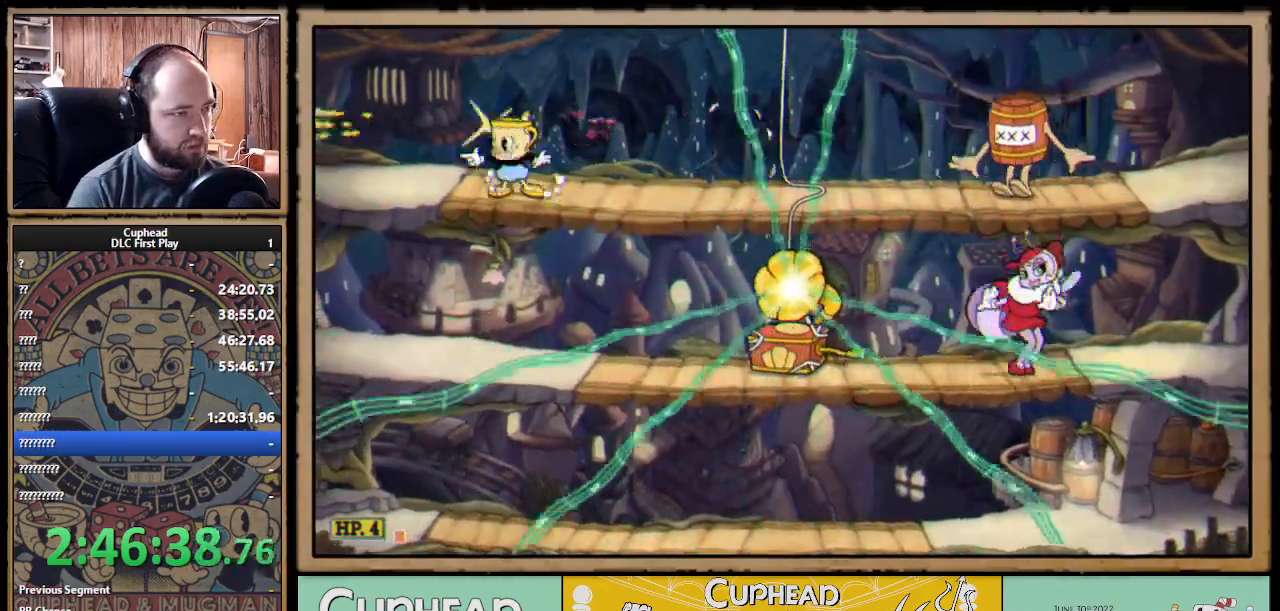
{"buttons": ["X", "R1"], "left_stick": "right", "right_stick": "center", "events": [[33, "A", "down"], [117, "A", "up"], [283, "left_stick", "right"]]}
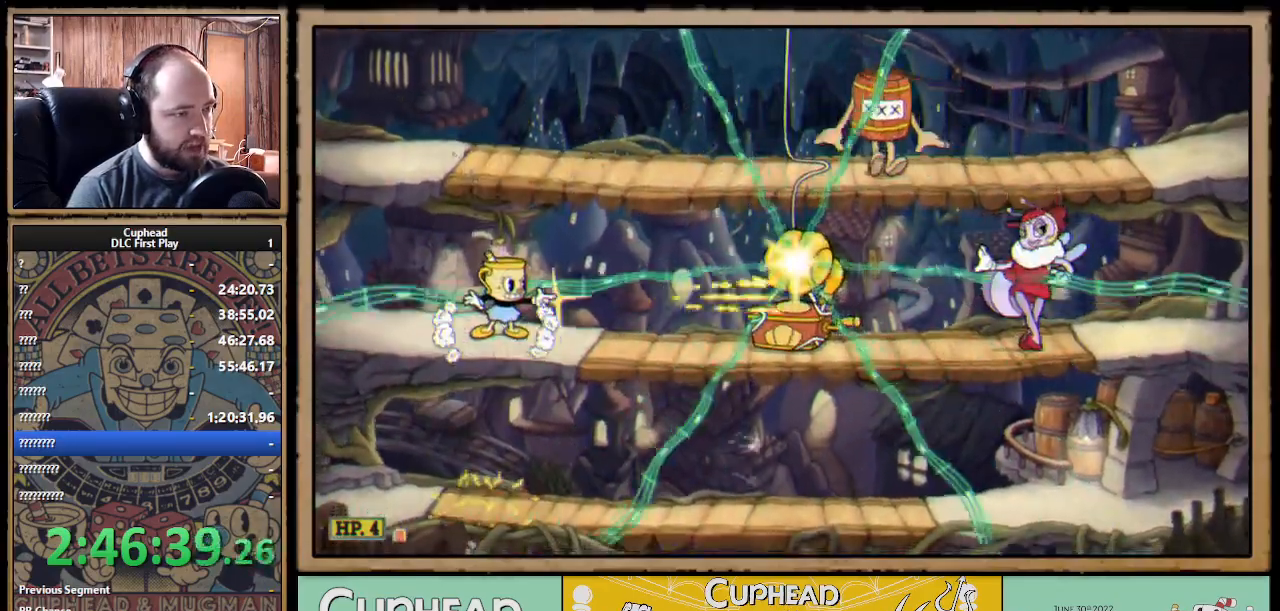
{"buttons": ["X", "R1"], "left_stick": "right", "right_stick": "center", "events": [[67, "left_stick", "center"], [183, "left_stick", "right"]]}
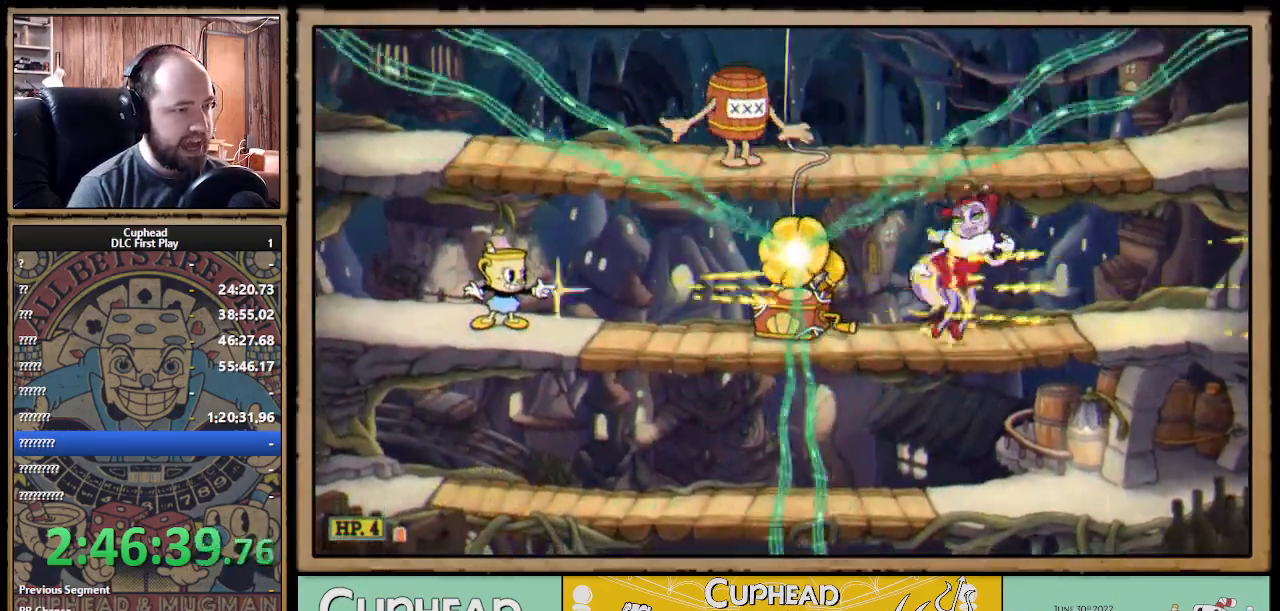
{"buttons": ["X", "R1"], "left_stick": "right", "right_stick": "center", "events": [[350, "R1", "up"], [417, "R1", "down"]]}
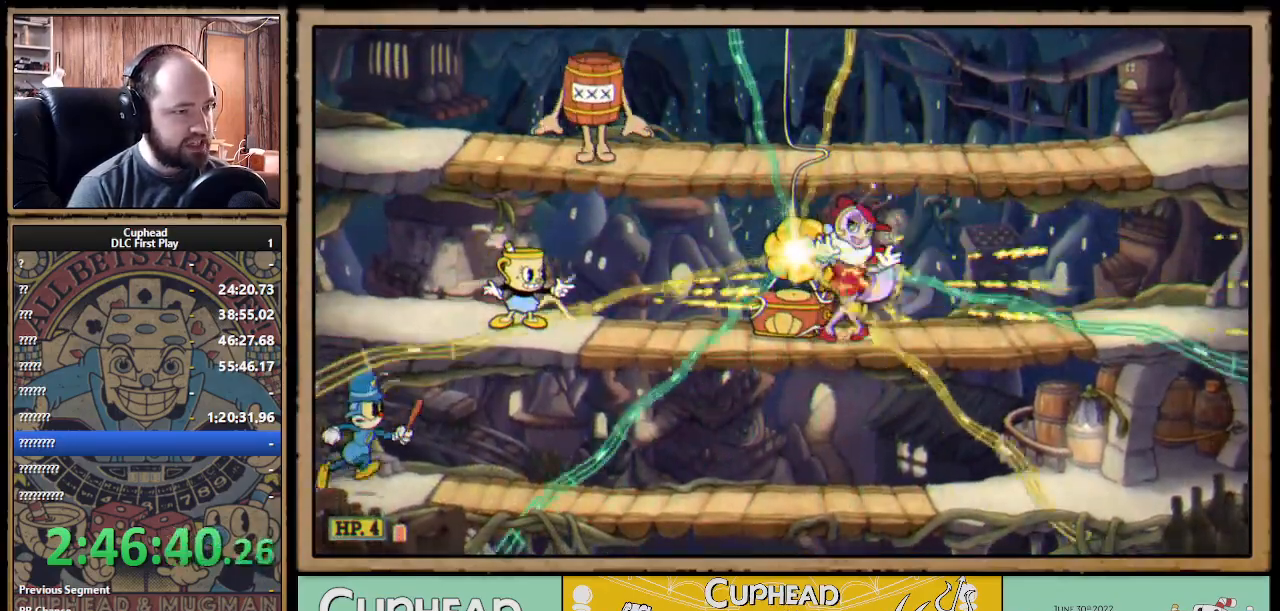
{"buttons": ["X", "R1"], "left_stick": "right", "right_stick": "center", "events": []}
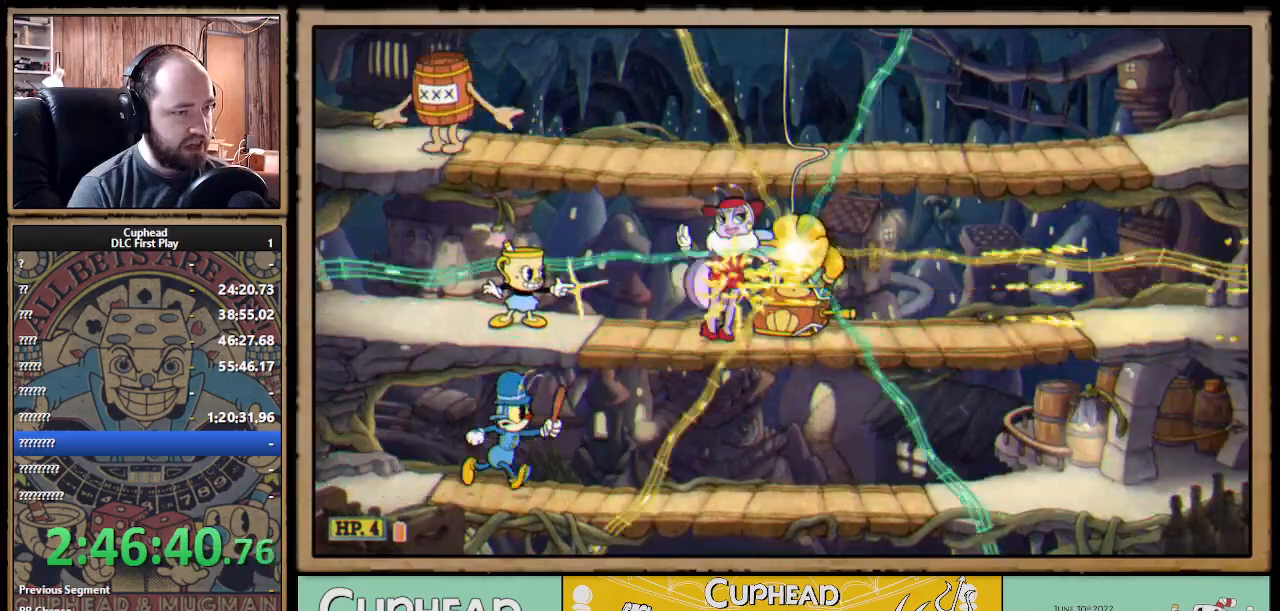
{"buttons": ["X", "R1"], "left_stick": "center", "right_stick": "center", "events": [[17, "left_stick", "center"], [117, "left_stick", "down"], [267, "A", "down"], [367, "A", "up"], [400, "left_stick", "center"]]}
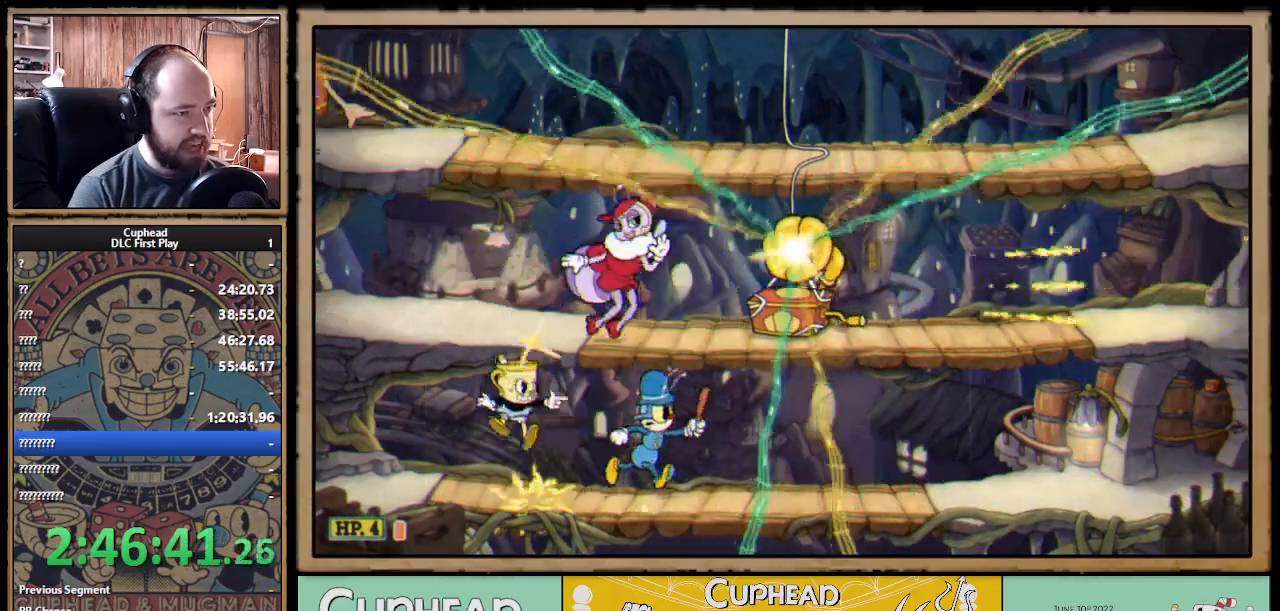
{"buttons": ["B"], "left_stick": "right", "right_stick": "center", "events": [[17, "left_stick", "right"], [367, "R1", "up"], [433, "B", "down"], [433, "X", "up"], [450, "X", "down"], [467, "X", "up"]]}
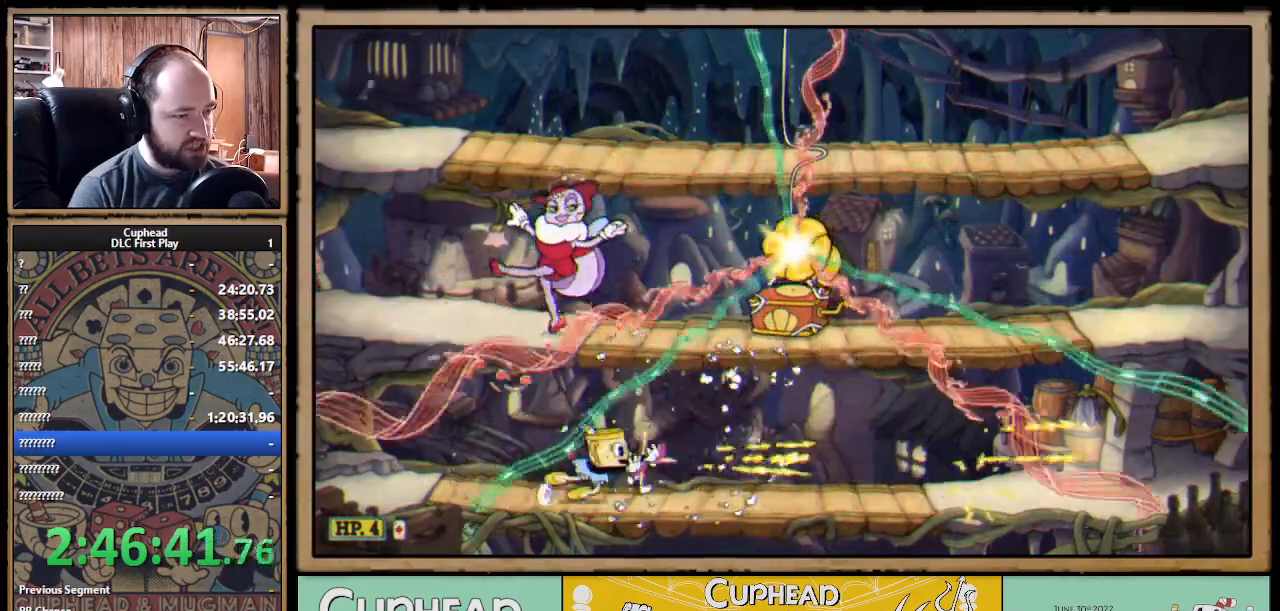
{"buttons": ["X"], "left_stick": "right", "right_stick": "center", "events": [[33, "X", "down"], [50, "B", "up"], [267, "A", "down"], [317, "B", "down"], [383, "A", "up"], [383, "B", "up"]]}